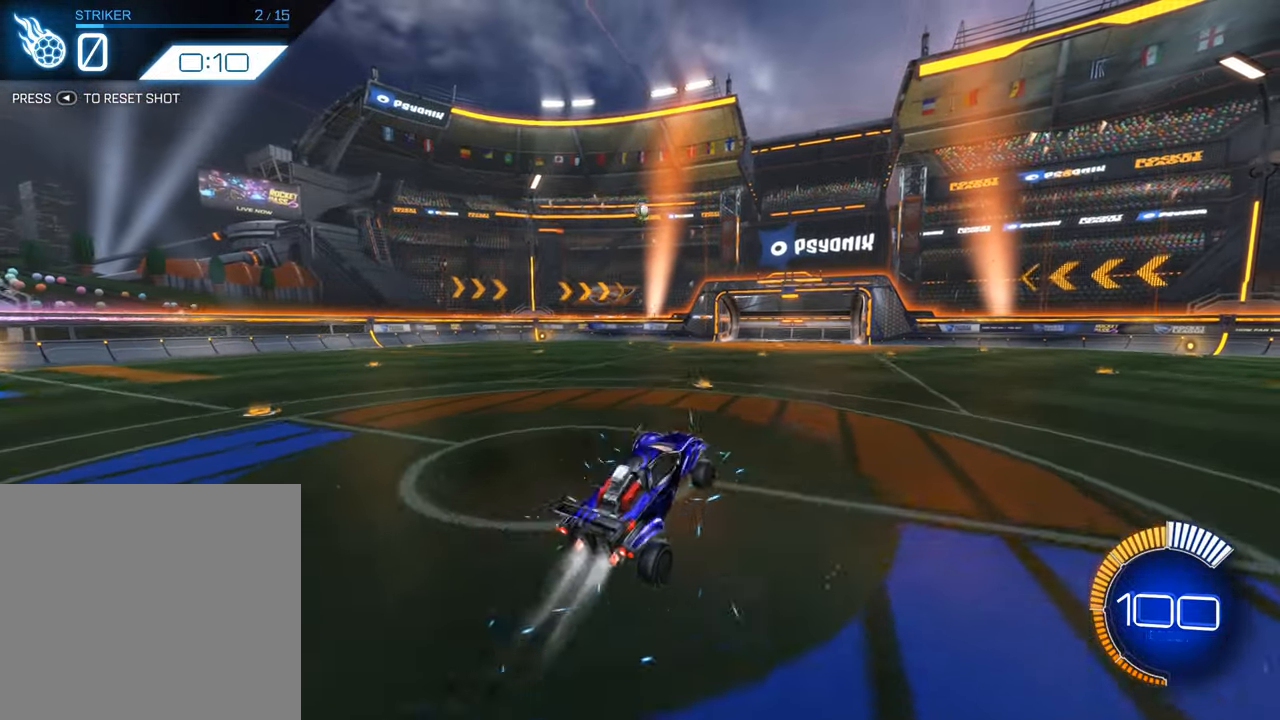
Gameplay with a controller (Xbox layout); each line is a JSON object with the inputs held at the frame after it. "events" lists button and stick changes between this image and that frame as [ms after this image, input, new state], when the widget could be followed in between. Not read: L3 R3 right_stick.
{"buttons": ["B", "R2"], "left_stick": "center", "events": [[66, "A", "down"], [333, "A", "up"]]}
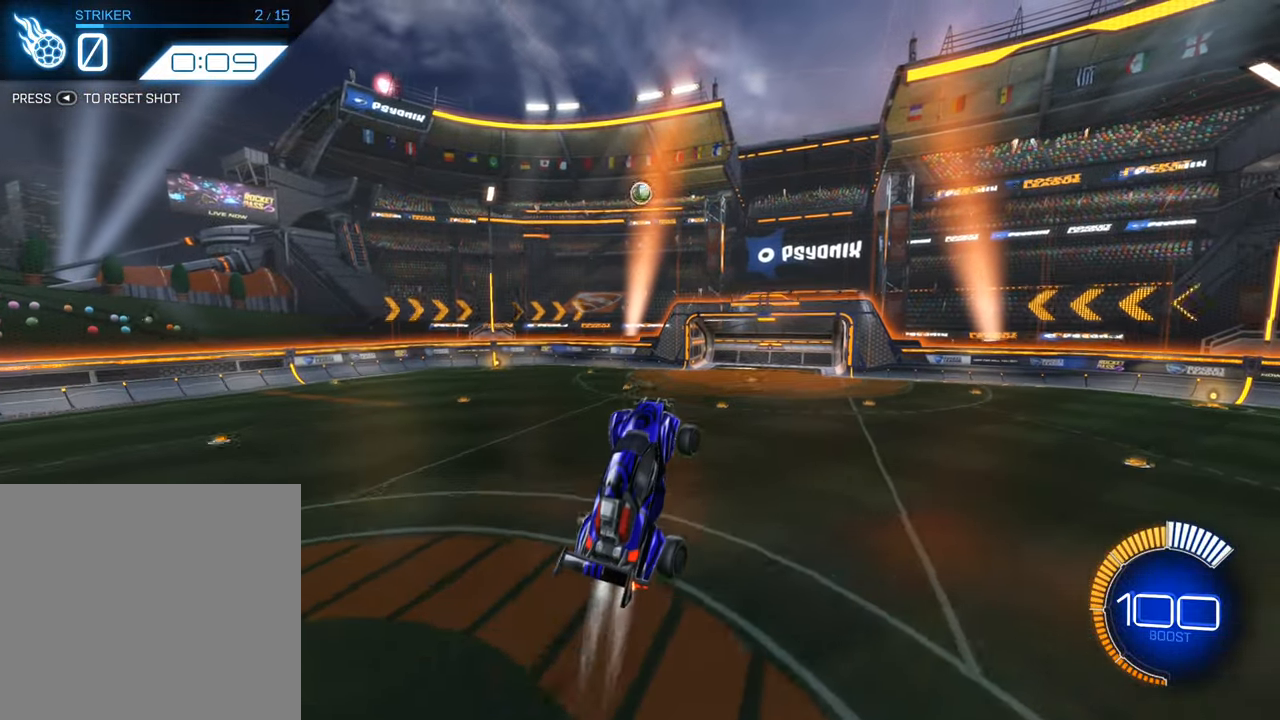
{"buttons": ["B", "L1", "R2"], "left_stick": "down-left", "events": [[166, "left_stick", "up-right"], [383, "left_stick", "center"], [466, "left_stick", "down-left"], [483, "L1", "down"]]}
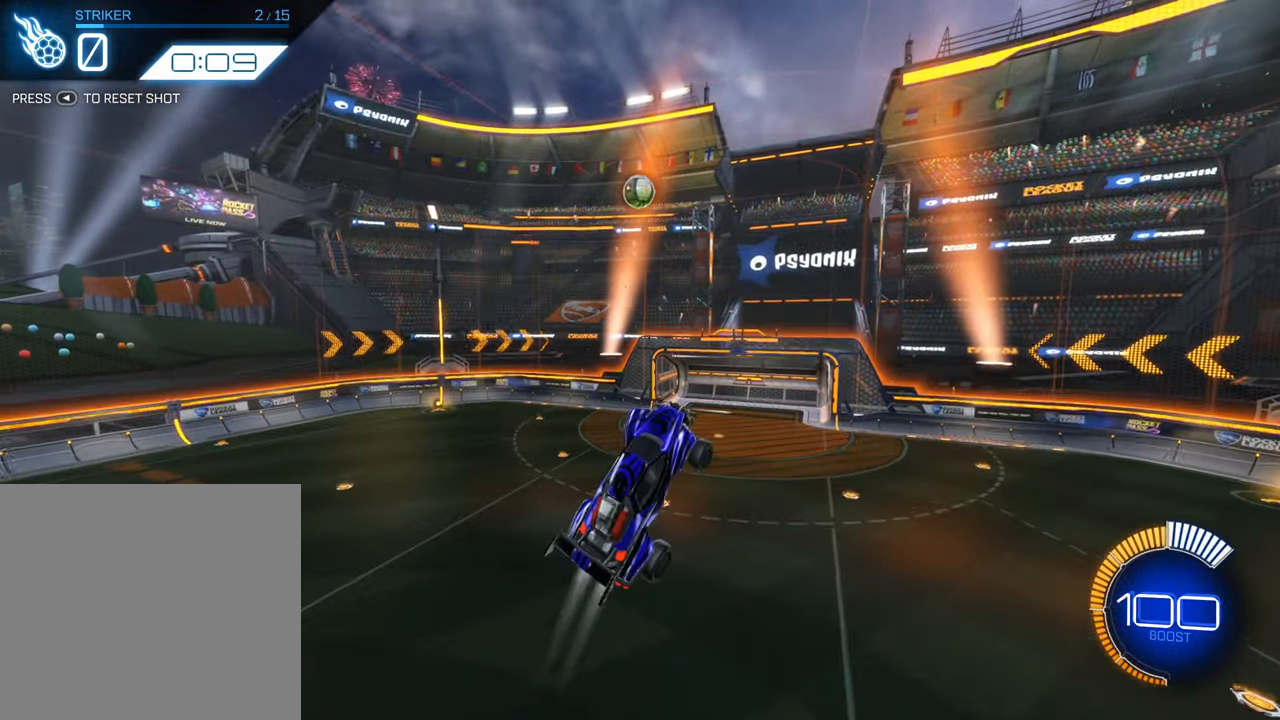
{"buttons": ["B", "L1", "R2"], "left_stick": "center", "events": [[216, "L1", "up"], [250, "left_stick", "down"], [416, "L1", "down"], [450, "left_stick", "center"]]}
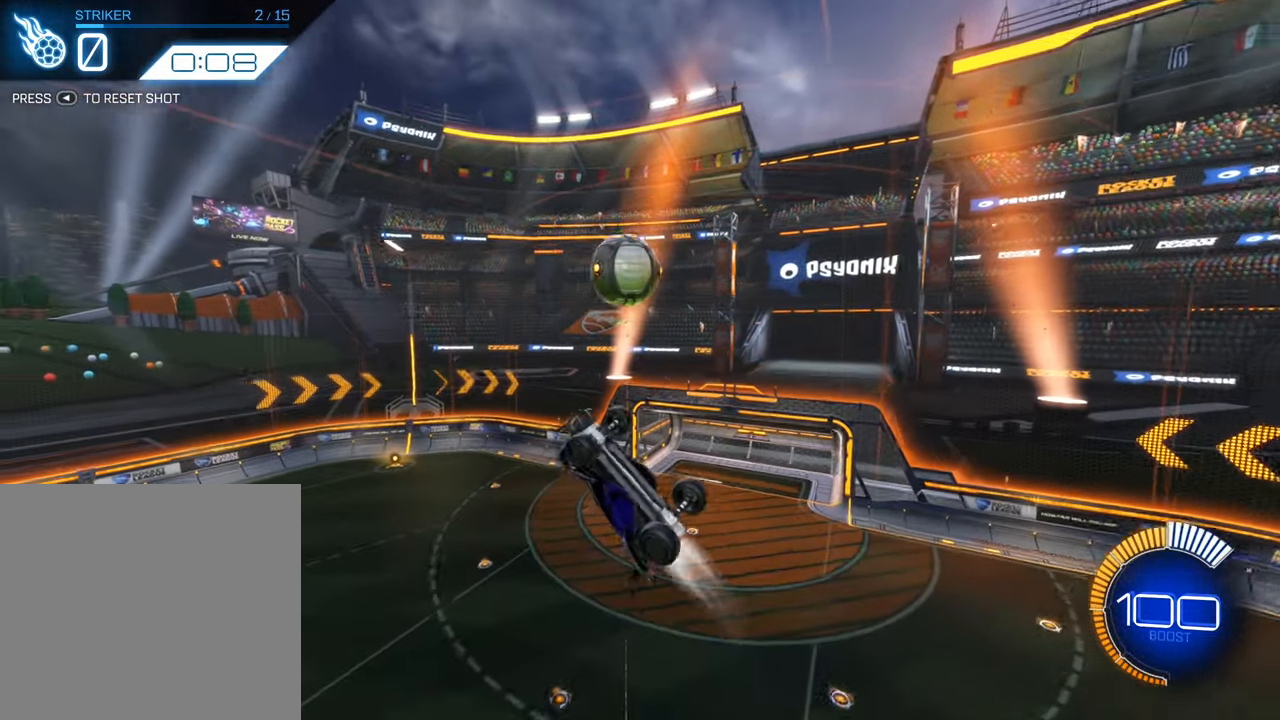
{"buttons": ["R2"], "left_stick": "center", "events": [[50, "B", "up"], [50, "L1", "up"], [50, "R2", "up"], [233, "SELECT", "down"], [383, "SELECT", "up"], [500, "R2", "down"]]}
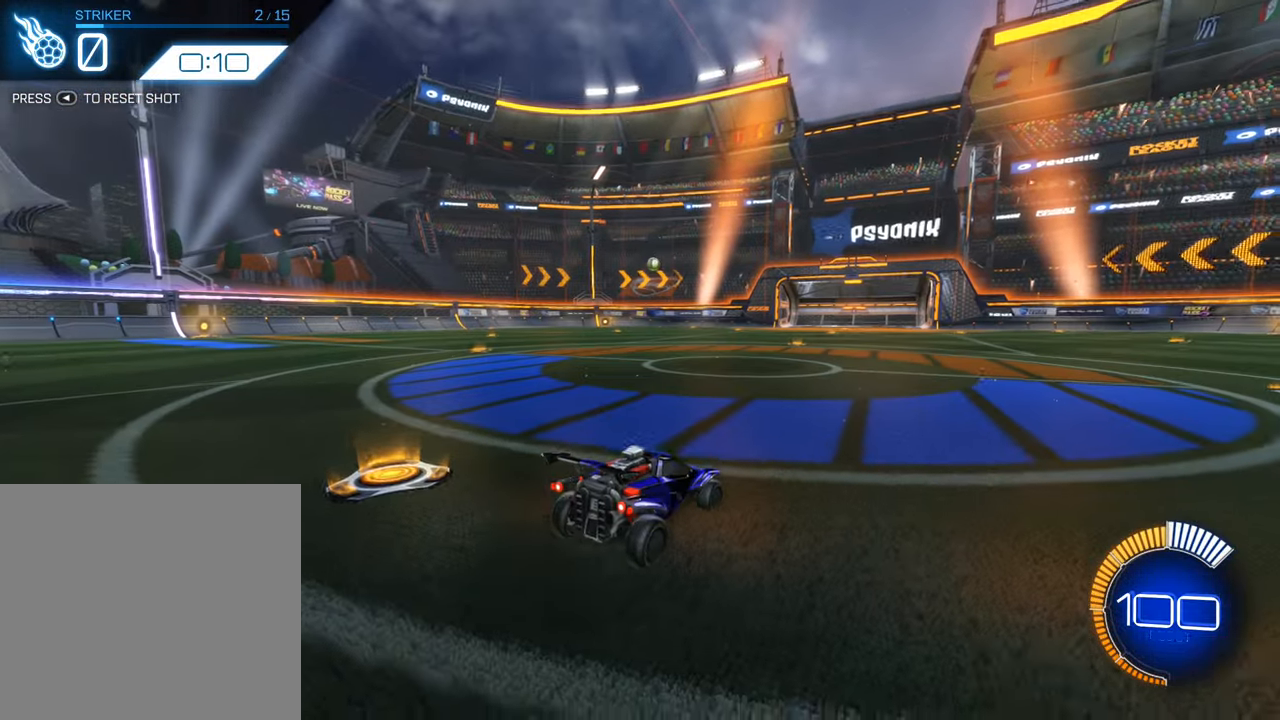
{"buttons": ["A", "B", "R2"], "left_stick": "down", "events": [[16, "B", "down"], [383, "left_stick", "down"], [400, "A", "down"]]}
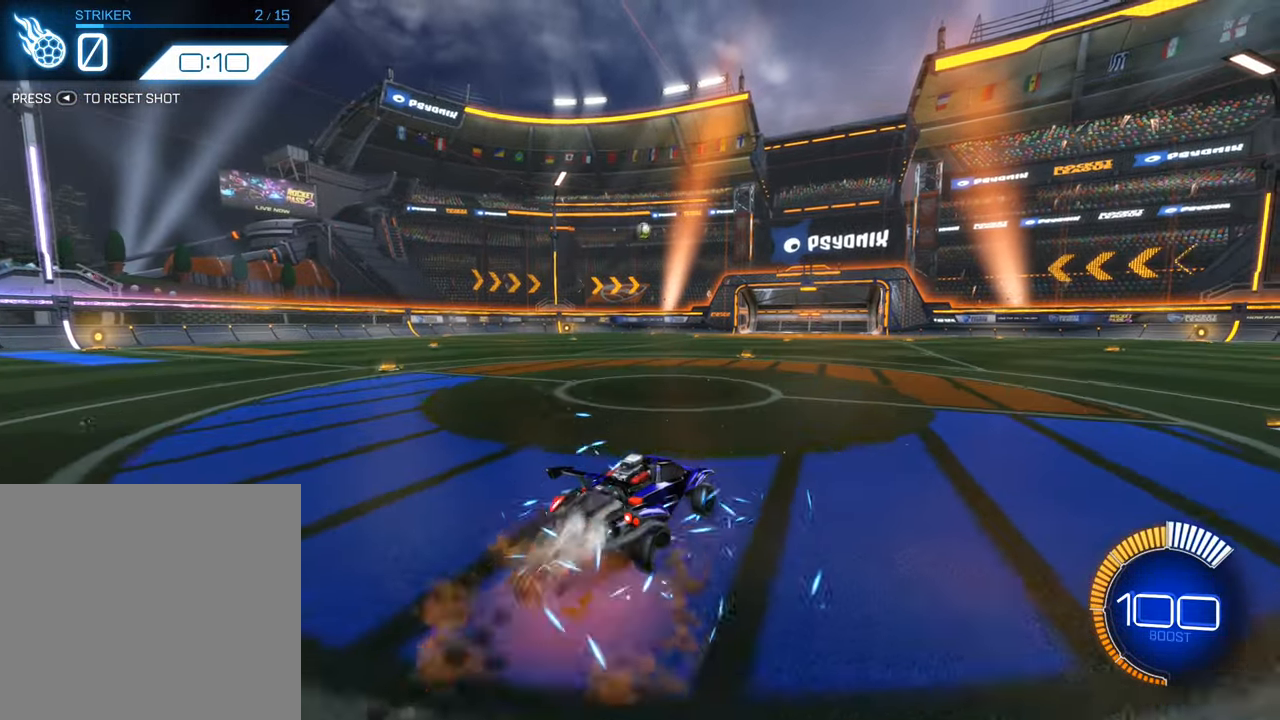
{"buttons": ["B", "L1", "R2"], "left_stick": "right", "events": [[133, "A", "up"], [200, "left_stick", "center"], [266, "A", "down"], [417, "left_stick", "right"], [483, "L1", "down"], [500, "A", "up"]]}
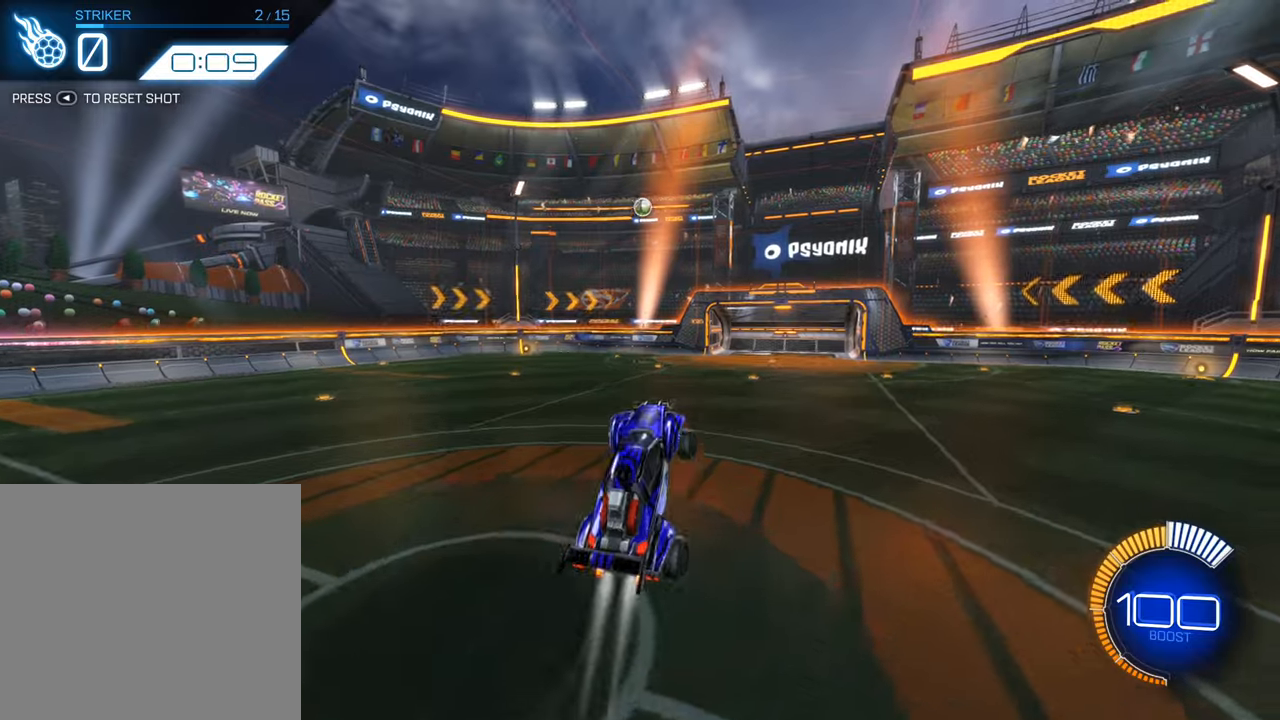
{"buttons": ["B", "R2"], "left_stick": "center", "events": [[117, "L1", "up"], [117, "left_stick", "center"]]}
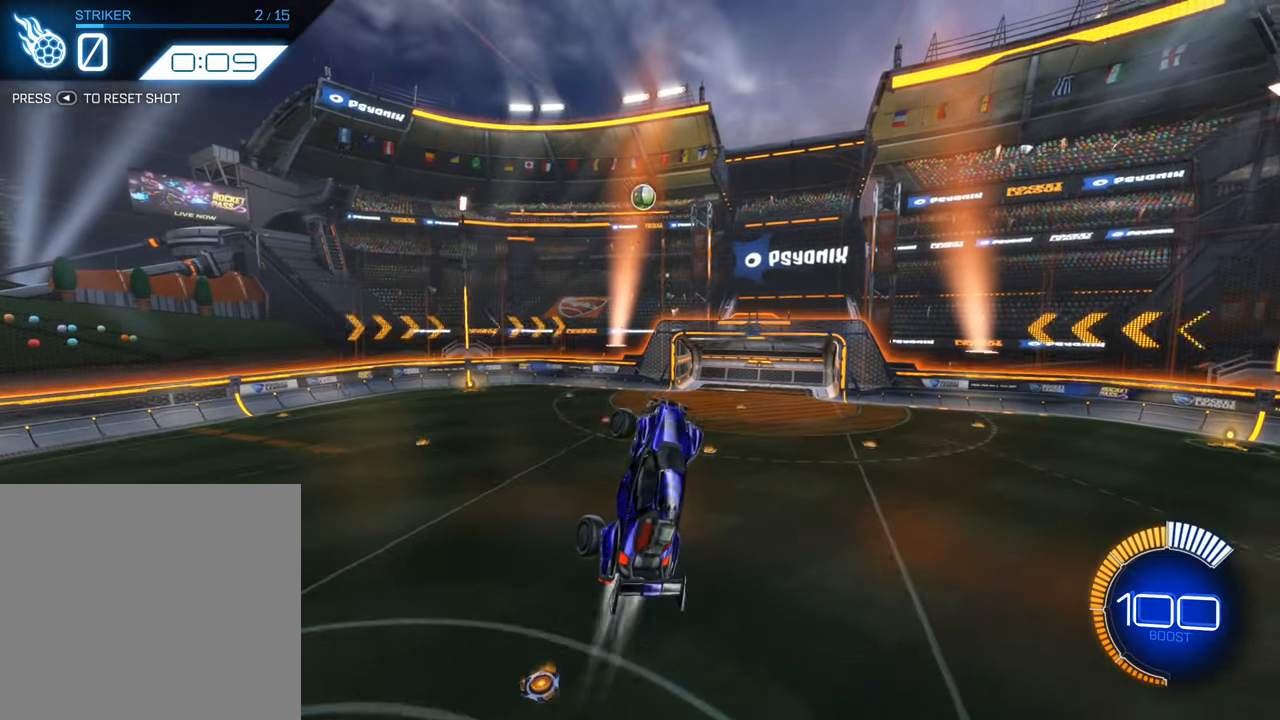
{"buttons": ["L1", "R2"], "left_stick": "down-right", "events": [[300, "left_stick", "right"], [333, "L1", "down"], [483, "B", "up"], [483, "left_stick", "down-right"]]}
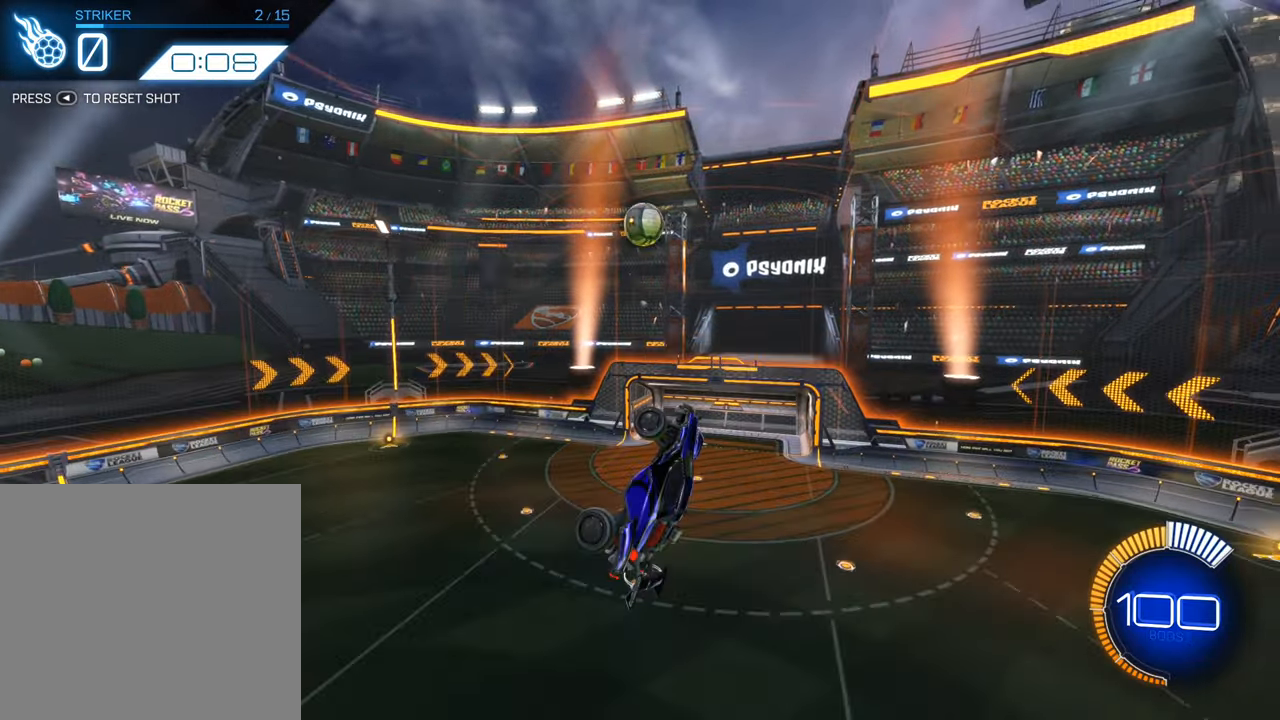
{"buttons": ["B", "R2"], "left_stick": "center", "events": [[17, "L1", "up"], [67, "L1", "down"], [167, "B", "down"], [250, "L1", "up"], [300, "B", "up"], [300, "left_stick", "center"], [417, "B", "down"]]}
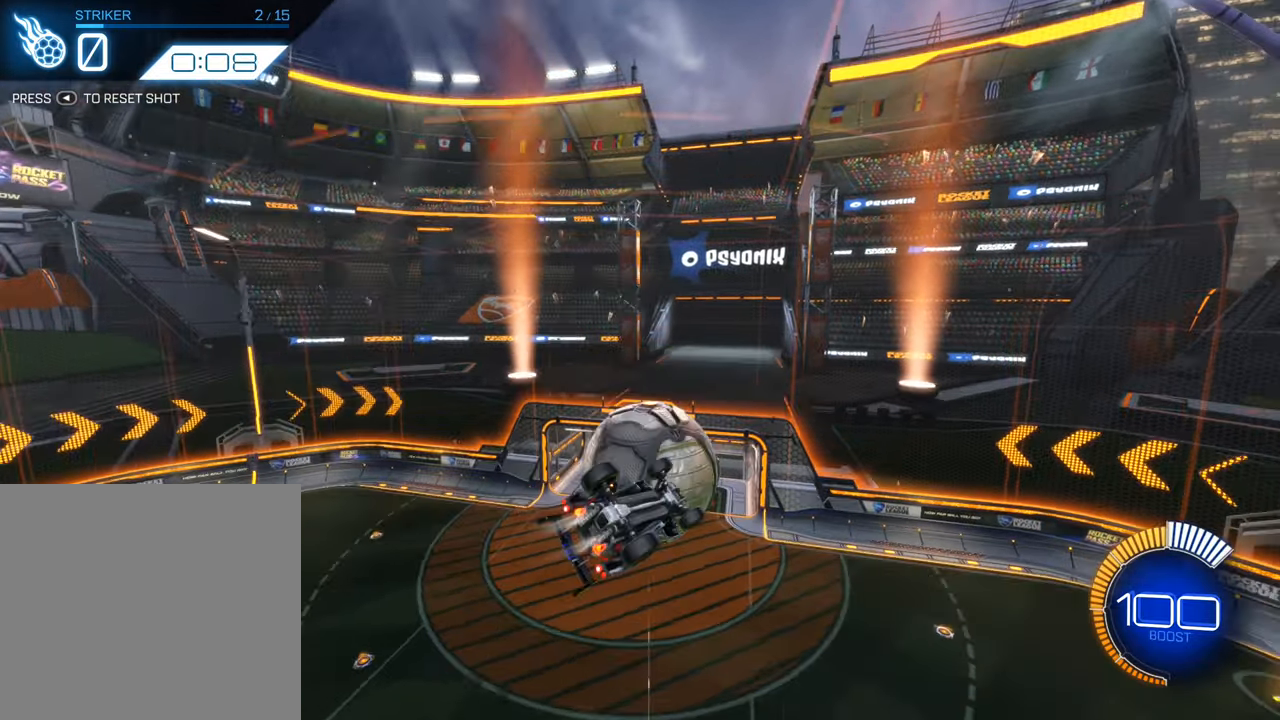
{"buttons": ["B", "R2"], "left_stick": "center", "events": [[50, "B", "up"], [217, "R2", "up"], [217, "SELECT", "down"], [367, "R2", "down"], [367, "SELECT", "up"], [383, "B", "down"]]}
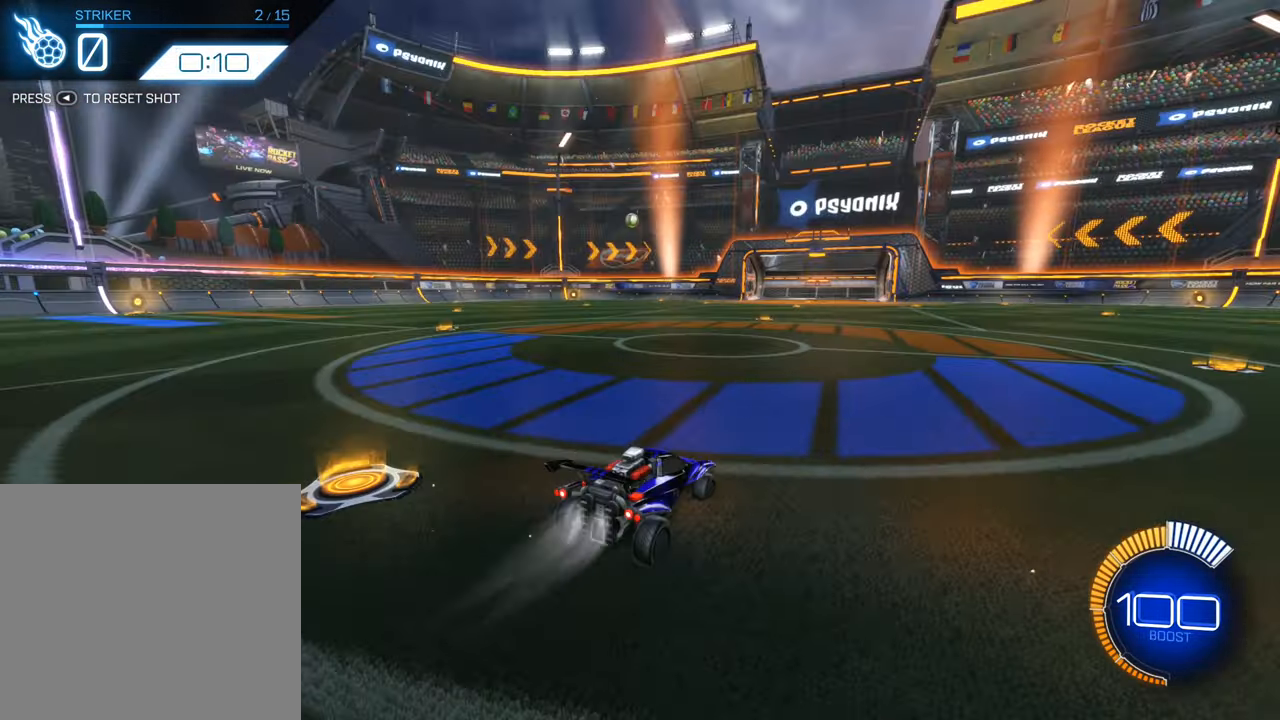
{"buttons": ["A", "B", "R2"], "left_stick": "down", "events": [[283, "left_stick", "down"], [333, "A", "down"]]}
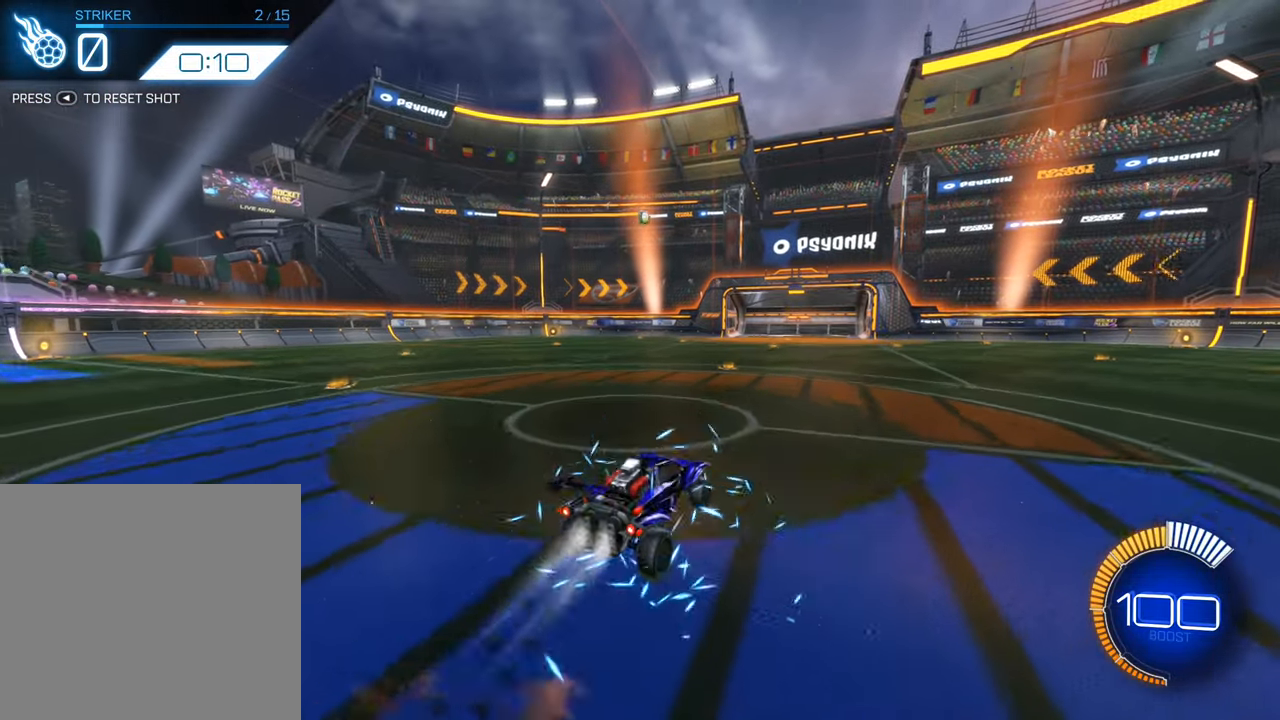
{"buttons": ["B", "L1", "R2"], "left_stick": "right", "events": [[17, "A", "up"], [117, "left_stick", "center"], [183, "A", "down"], [400, "left_stick", "right"], [433, "A", "up"], [483, "L1", "down"]]}
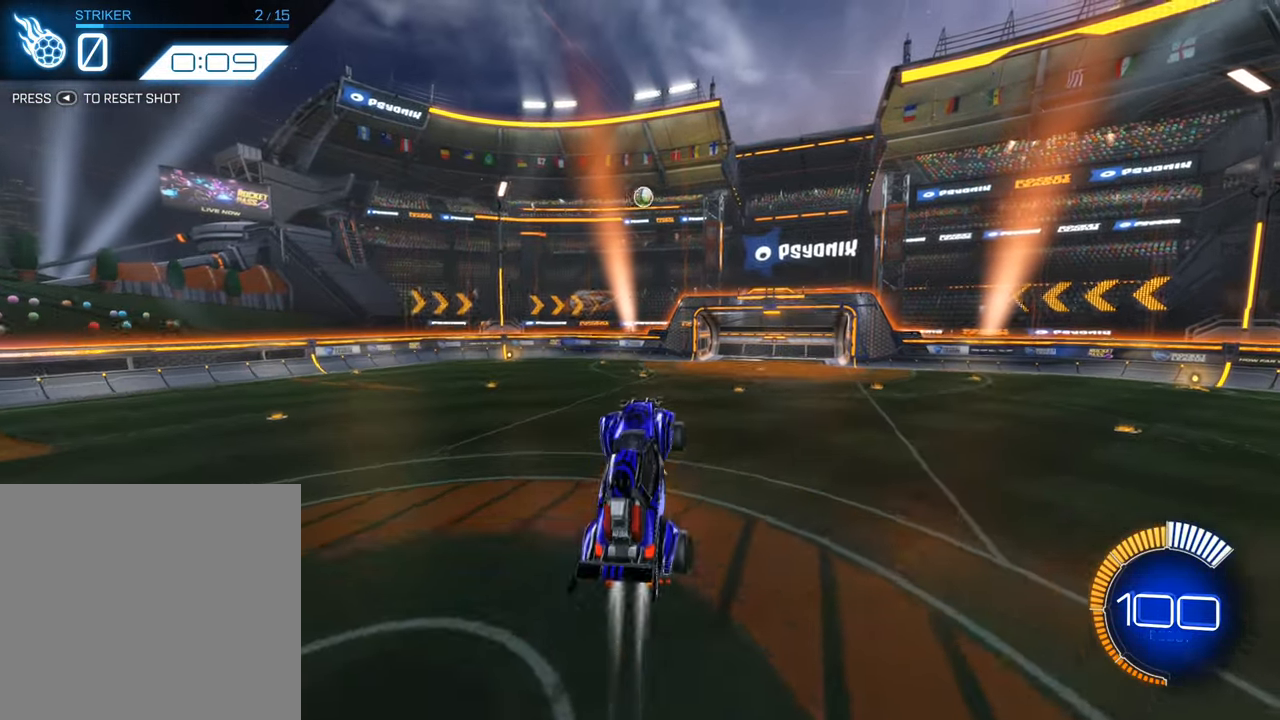
{"buttons": ["B", "R2"], "left_stick": "down", "events": [[133, "L1", "up"], [200, "left_stick", "center"], [333, "left_stick", "down"]]}
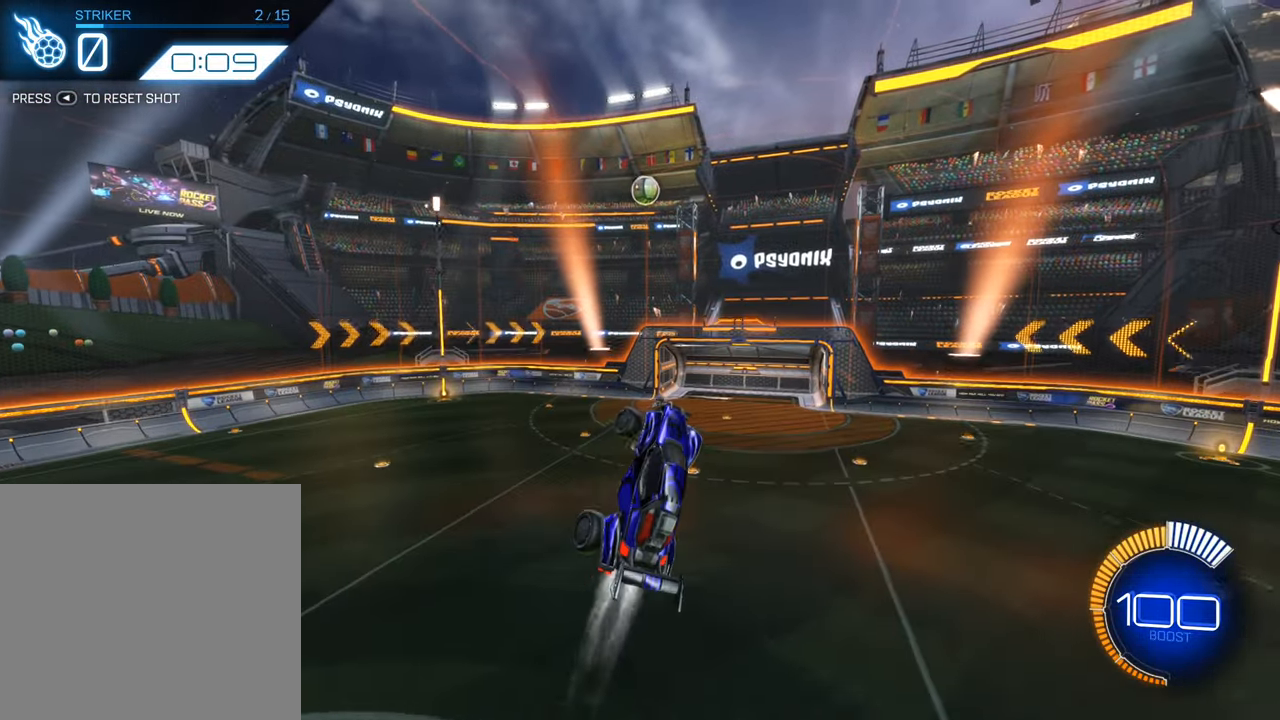
{"buttons": ["B", "R2"], "left_stick": "center", "events": [[67, "left_stick", "center"]]}
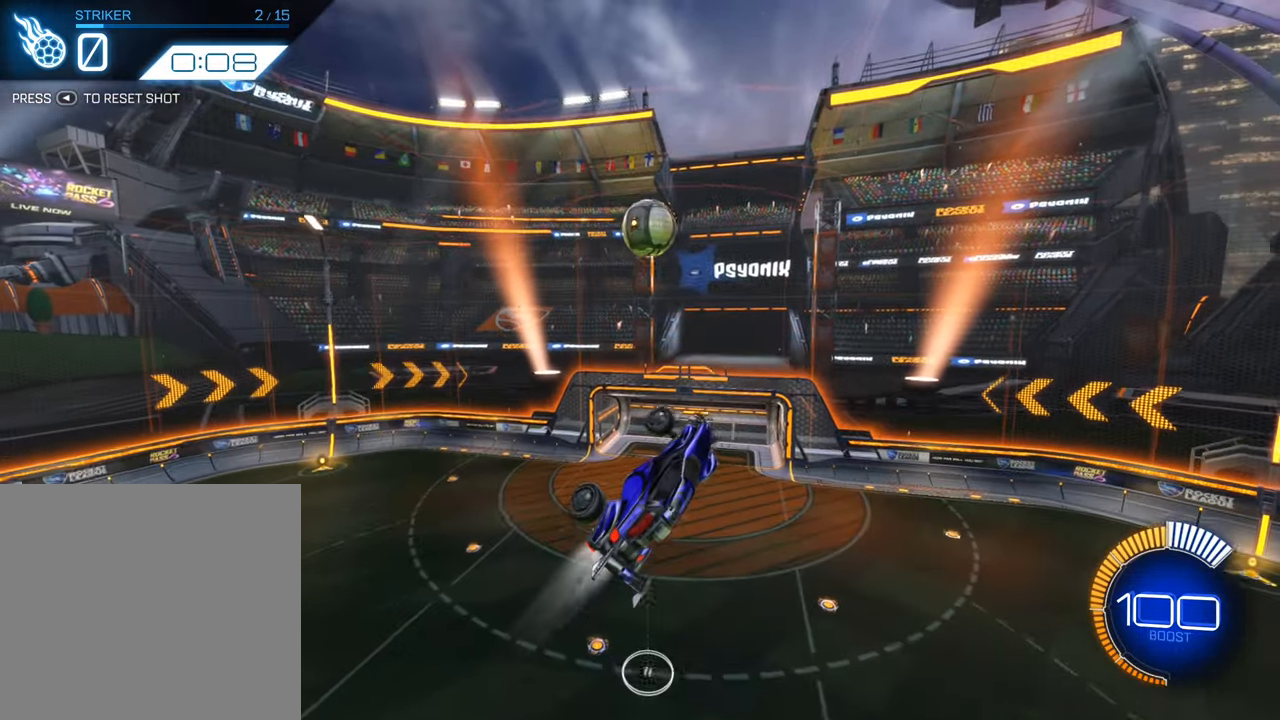
{"buttons": [], "left_stick": "center", "events": [[167, "B", "up"], [200, "R2", "up"]]}
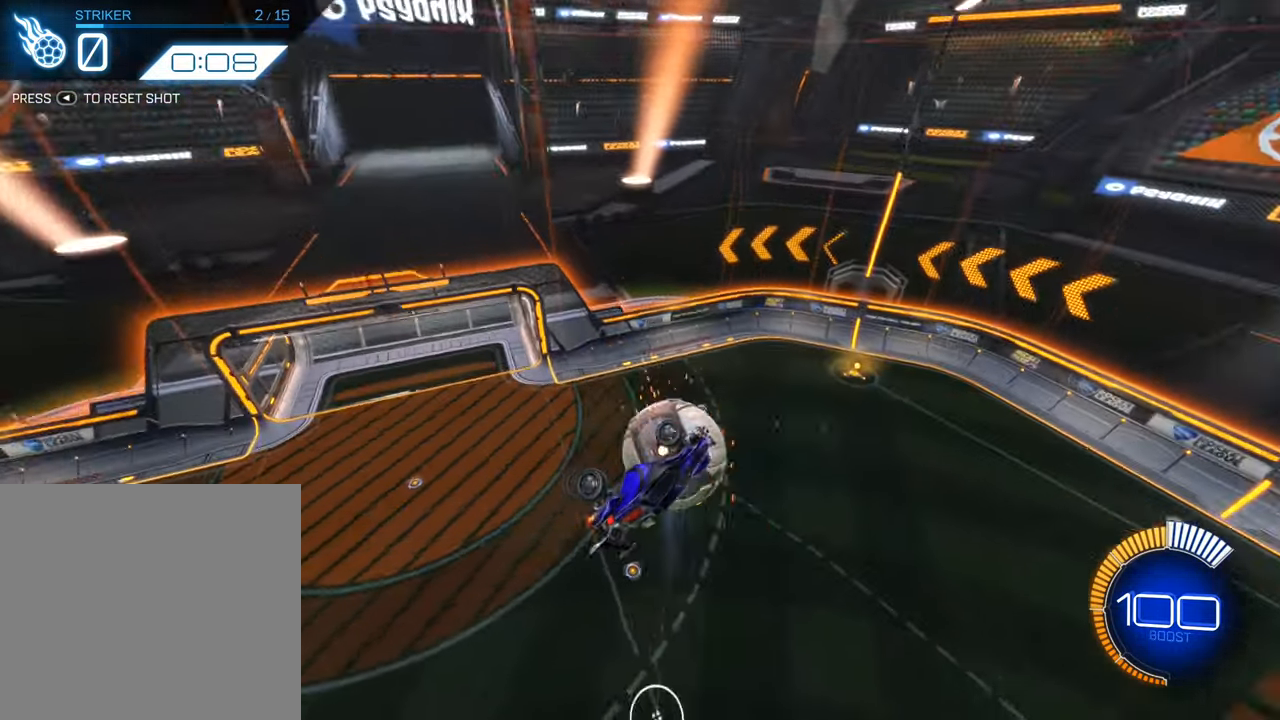
{"buttons": ["SELECT"], "left_stick": "center", "events": [[33, "B", "down"], [33, "R2", "down"], [400, "B", "up"], [400, "R2", "up"], [484, "SELECT", "down"]]}
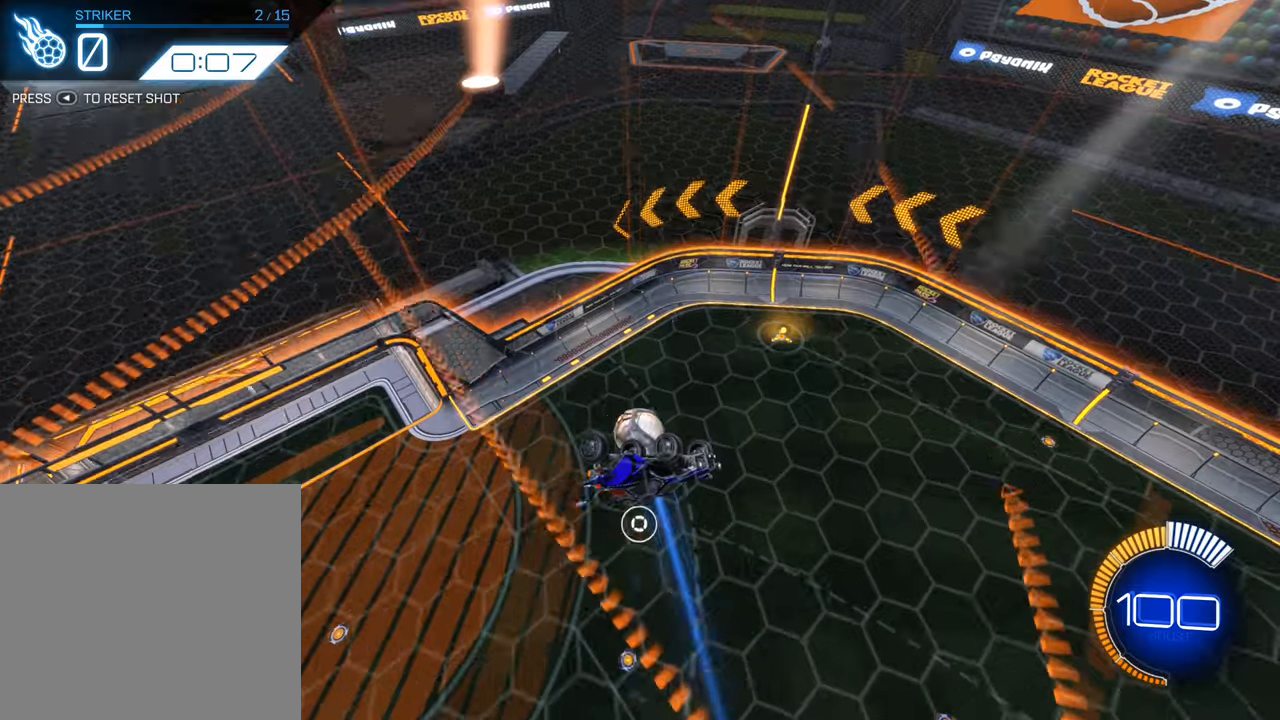
{"buttons": ["B", "R2"], "left_stick": "center", "events": [[150, "B", "down"], [150, "R2", "down"], [150, "SELECT", "up"], [334, "left_stick", "right"], [434, "left_stick", "center"]]}
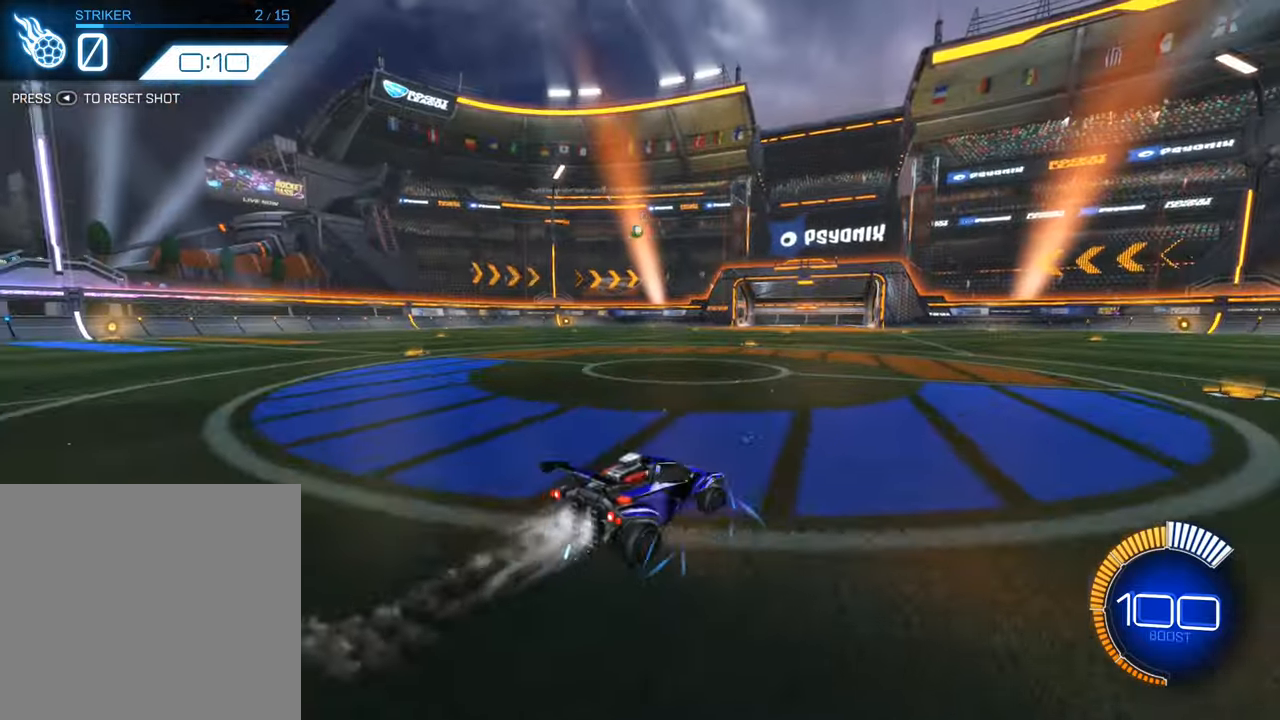
{"buttons": ["A", "B", "R2"], "left_stick": "center", "events": [[134, "A", "down"], [134, "left_stick", "down"], [334, "A", "up"], [434, "left_stick", "center"], [467, "A", "down"]]}
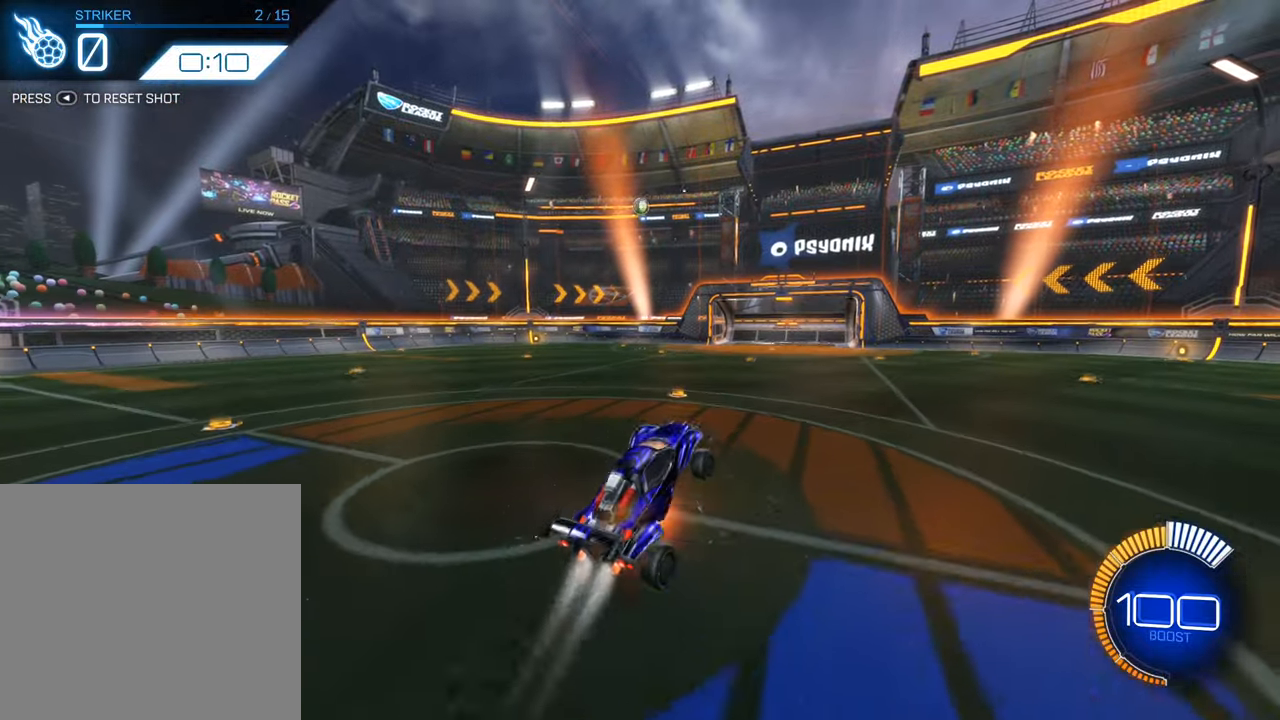
{"buttons": ["R2"], "left_stick": "up", "events": [[84, "left_stick", "right"], [134, "L1", "down"], [167, "A", "up"], [300, "L1", "up"], [317, "left_stick", "center"], [434, "B", "up"], [450, "left_stick", "up"]]}
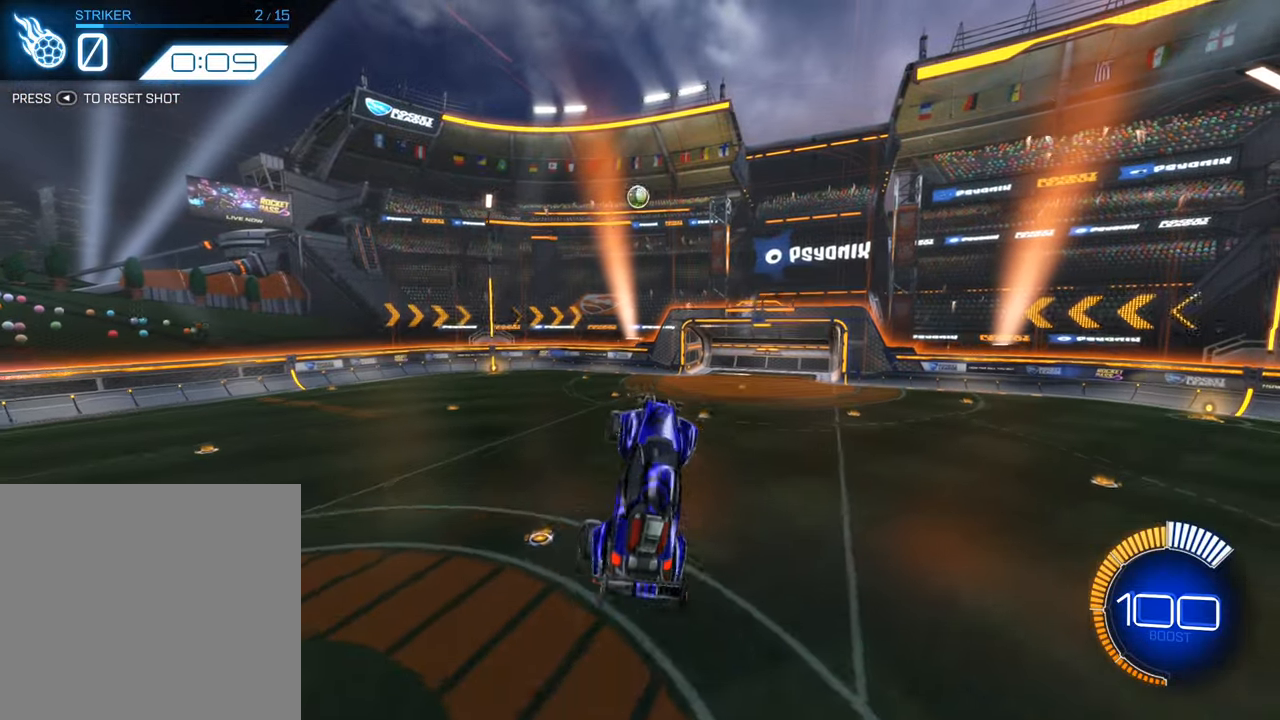
{"buttons": ["B", "R2"], "left_stick": "left", "events": [[117, "B", "down"], [117, "left_stick", "center"], [400, "left_stick", "left"]]}
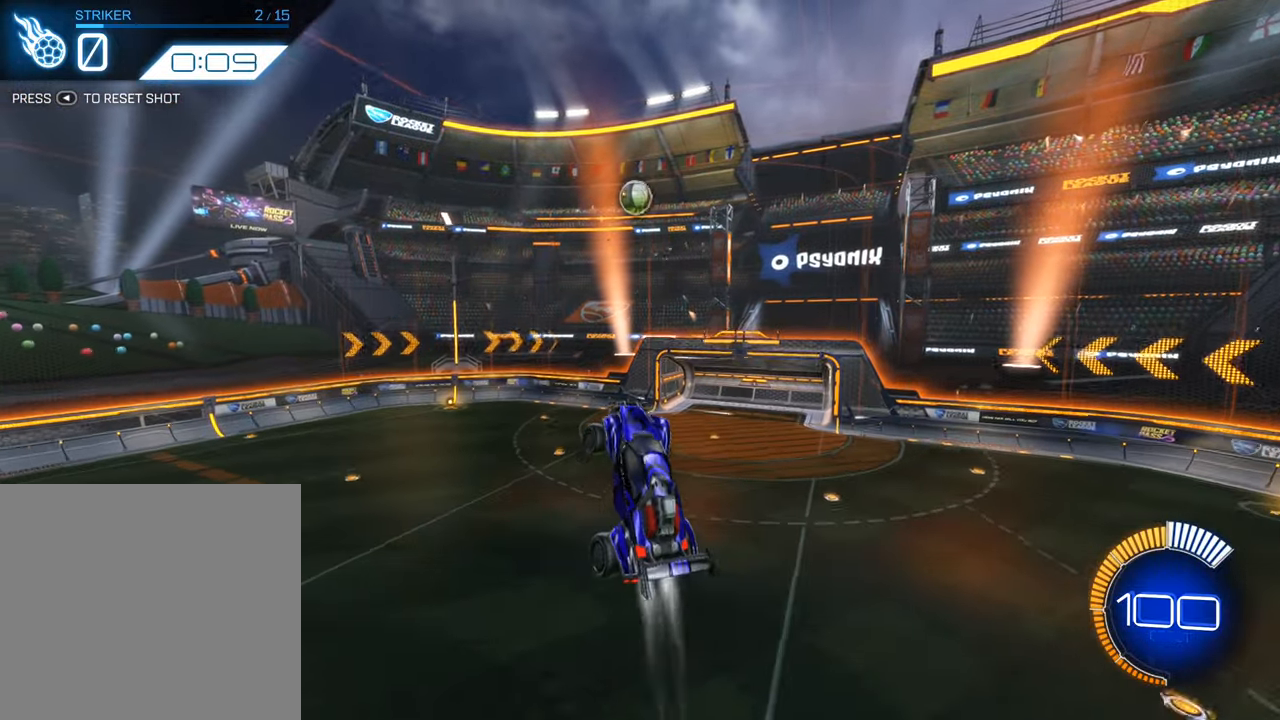
{"buttons": ["B", "L1", "R2"], "left_stick": "down-left", "events": [[150, "L1", "down"], [350, "left_stick", "down-left"]]}
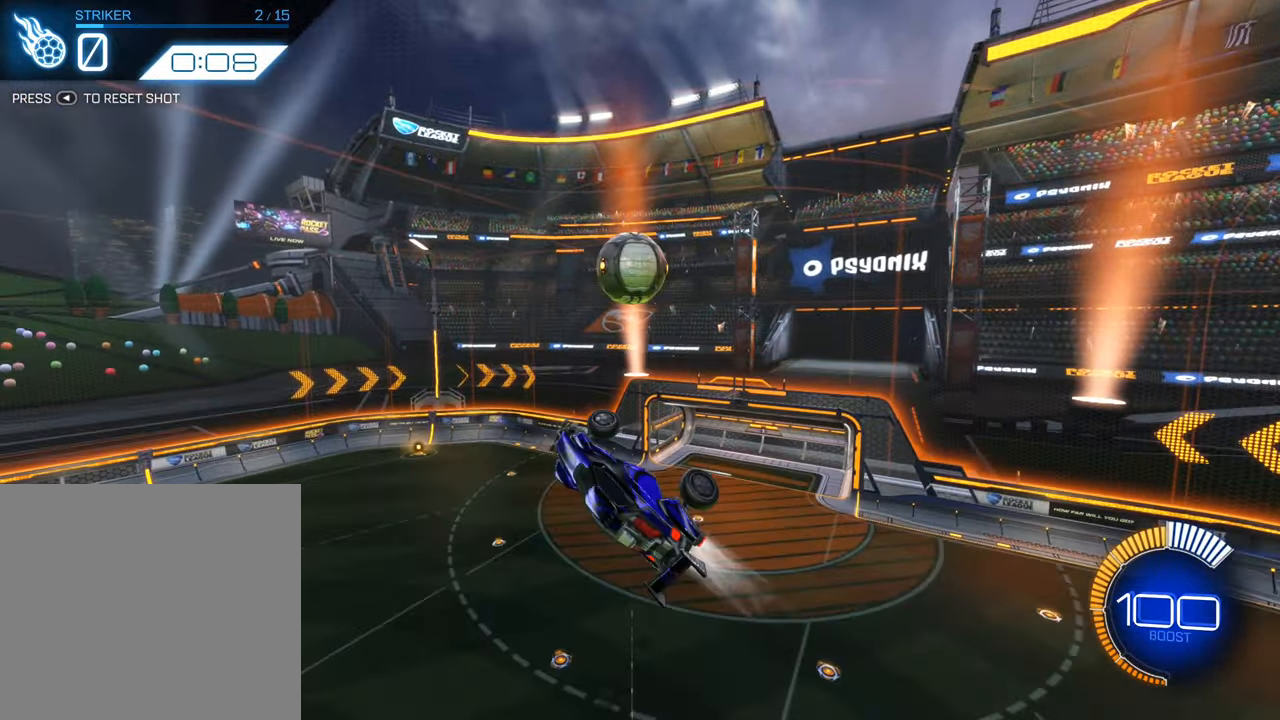
{"buttons": ["R2"], "left_stick": "center", "events": [[300, "B", "up"], [467, "L1", "up"], [467, "left_stick", "center"]]}
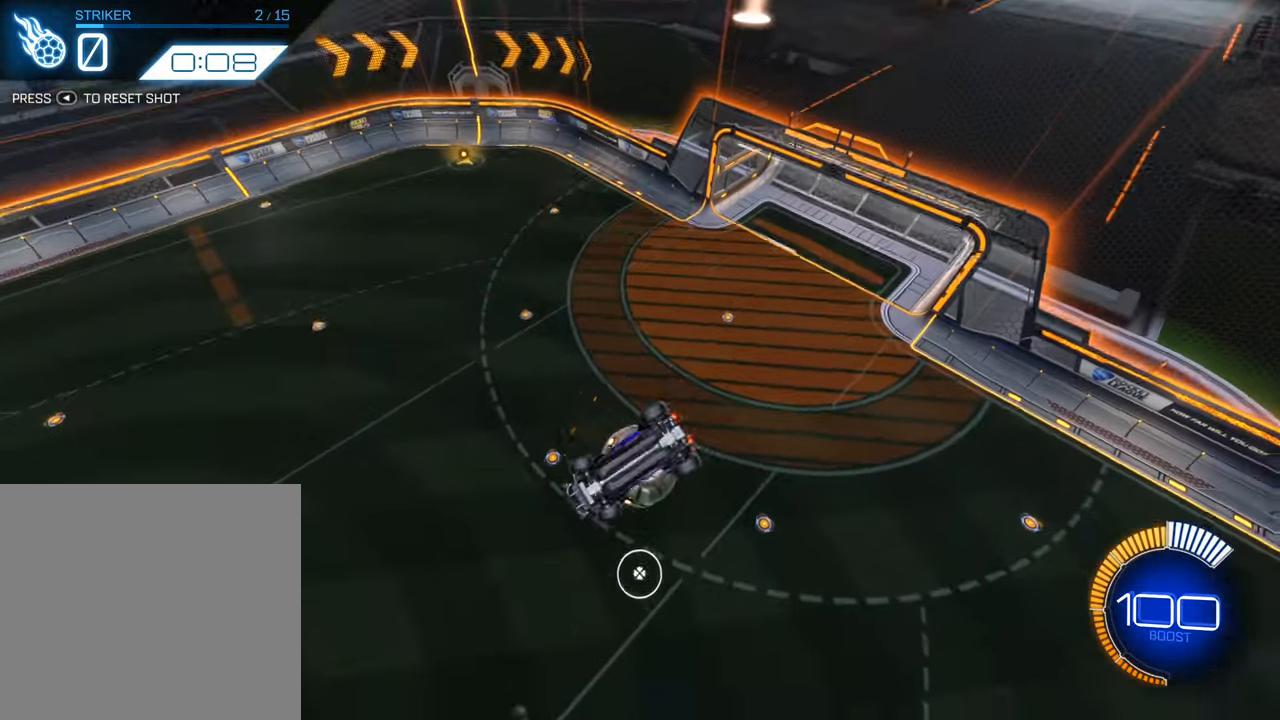
{"buttons": ["B", "R2"], "left_stick": "down", "events": [[417, "B", "down"], [434, "left_stick", "down"]]}
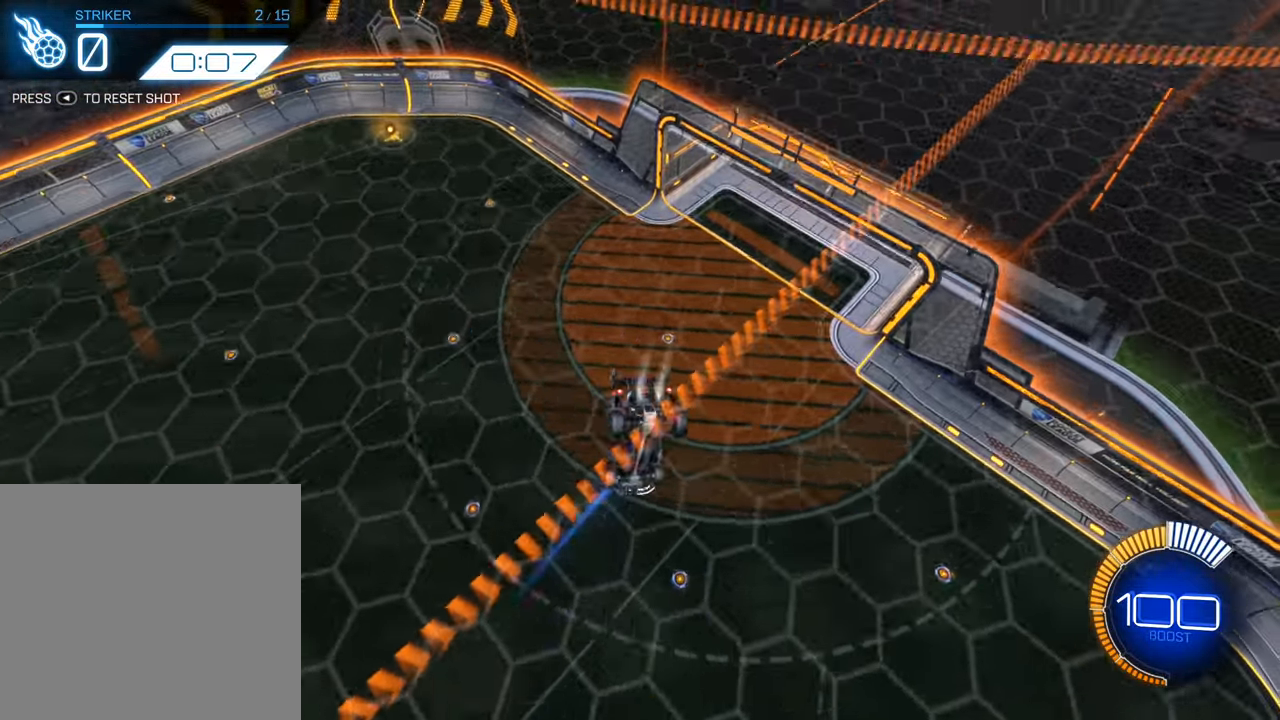
{"buttons": ["B", "R2"], "left_stick": "left", "events": [[250, "left_stick", "center"], [384, "B", "up"], [384, "left_stick", "left"], [484, "B", "down"]]}
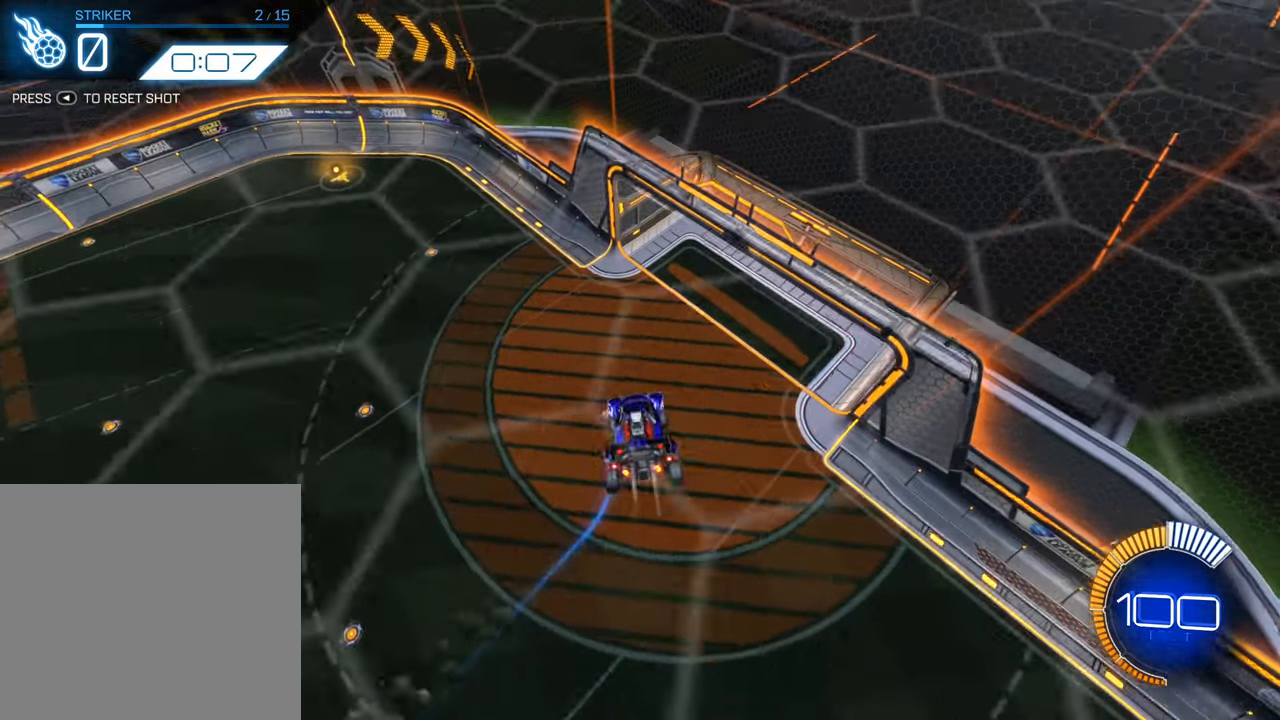
{"buttons": ["B", "R2"], "left_stick": "center", "events": [[34, "L1", "down"], [167, "L1", "up"], [234, "left_stick", "center"]]}
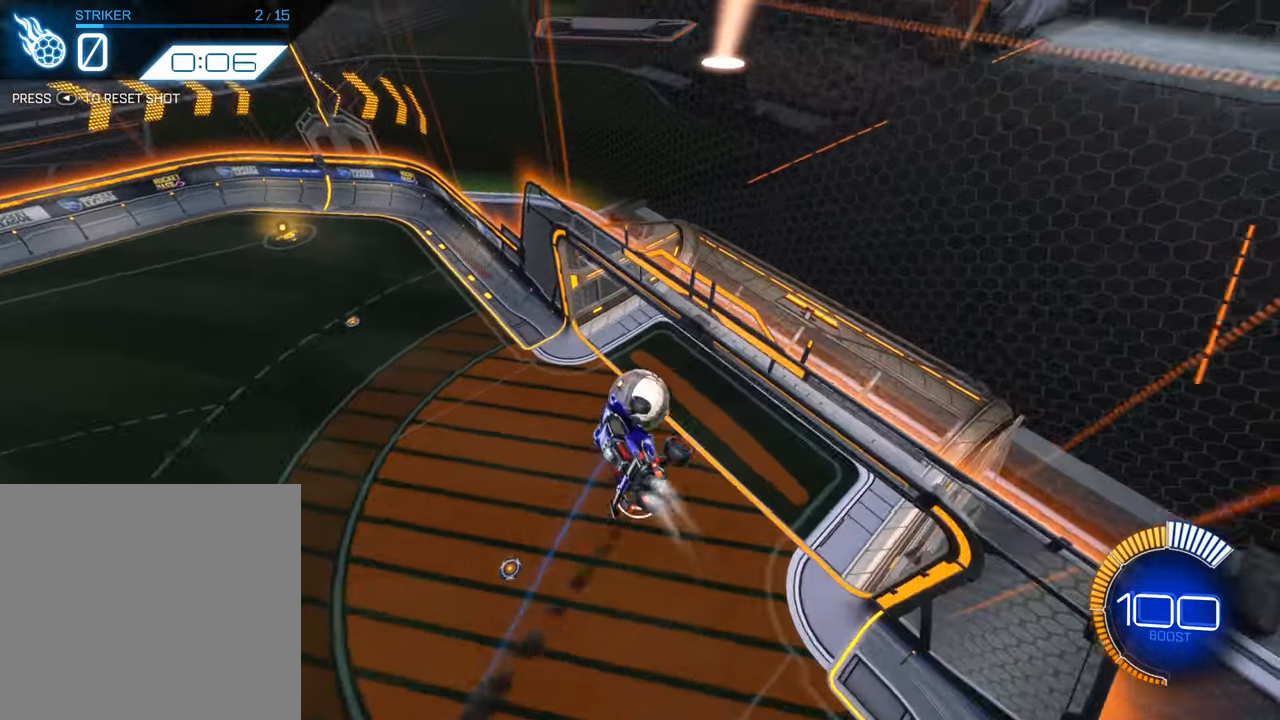
{"buttons": [], "left_stick": "center", "events": [[234, "left_stick", "left"], [417, "left_stick", "center"], [467, "B", "up"], [467, "R2", "up"]]}
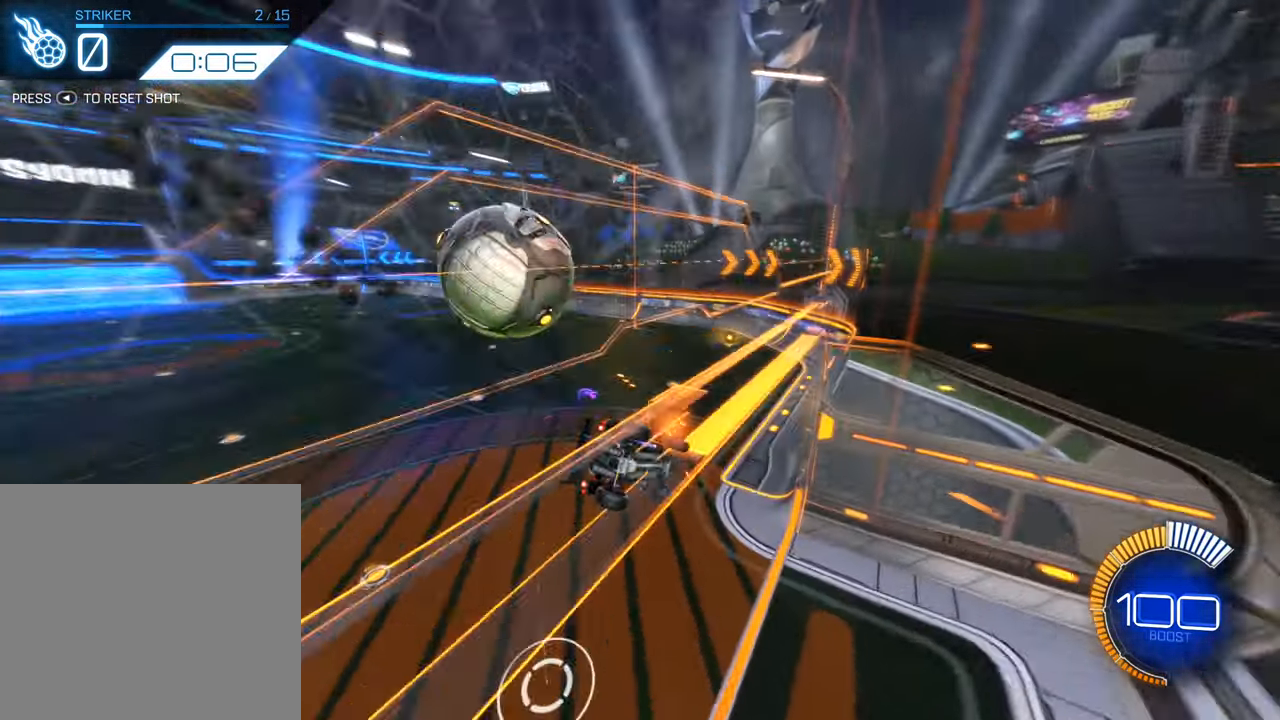
{"buttons": ["B", "R2"], "left_stick": "center", "events": [[100, "SELECT", "down"], [216, "B", "down"], [250, "R2", "down"], [250, "SELECT", "up"]]}
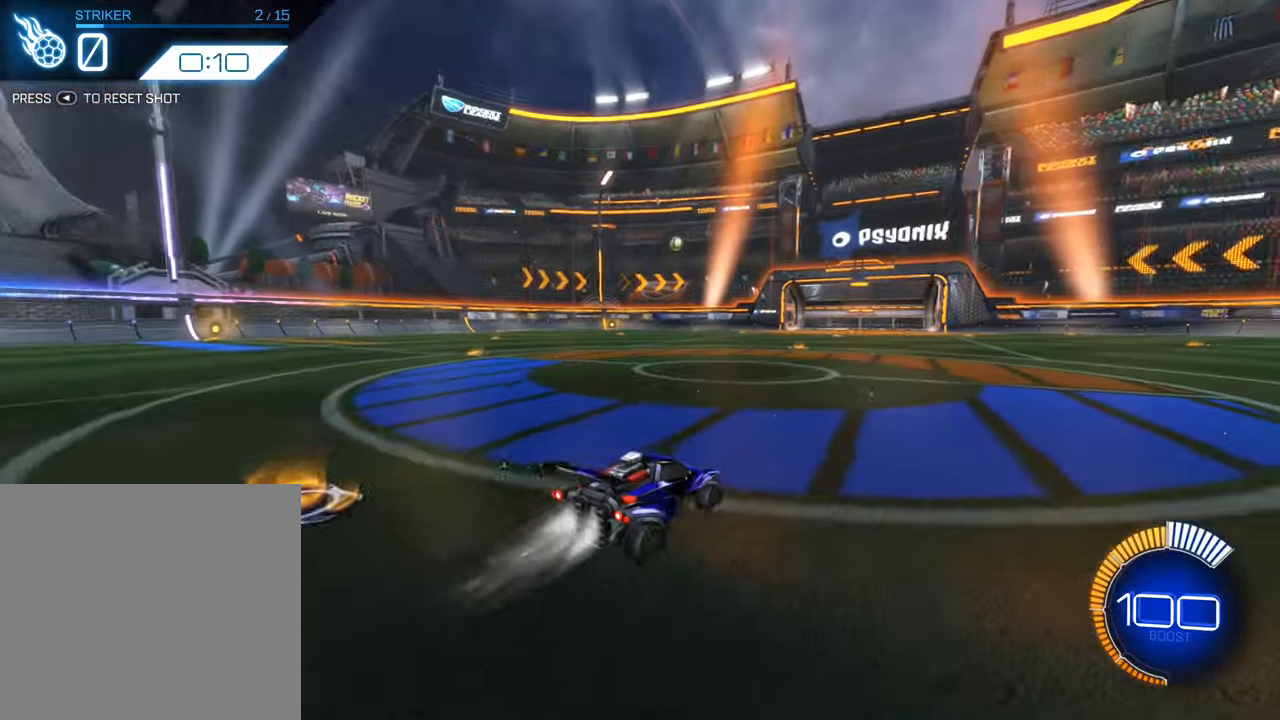
{"buttons": ["A", "B", "R2"], "left_stick": "center", "events": [[133, "A", "down"], [150, "left_stick", "down"], [316, "A", "up"], [383, "left_stick", "center"], [466, "A", "down"]]}
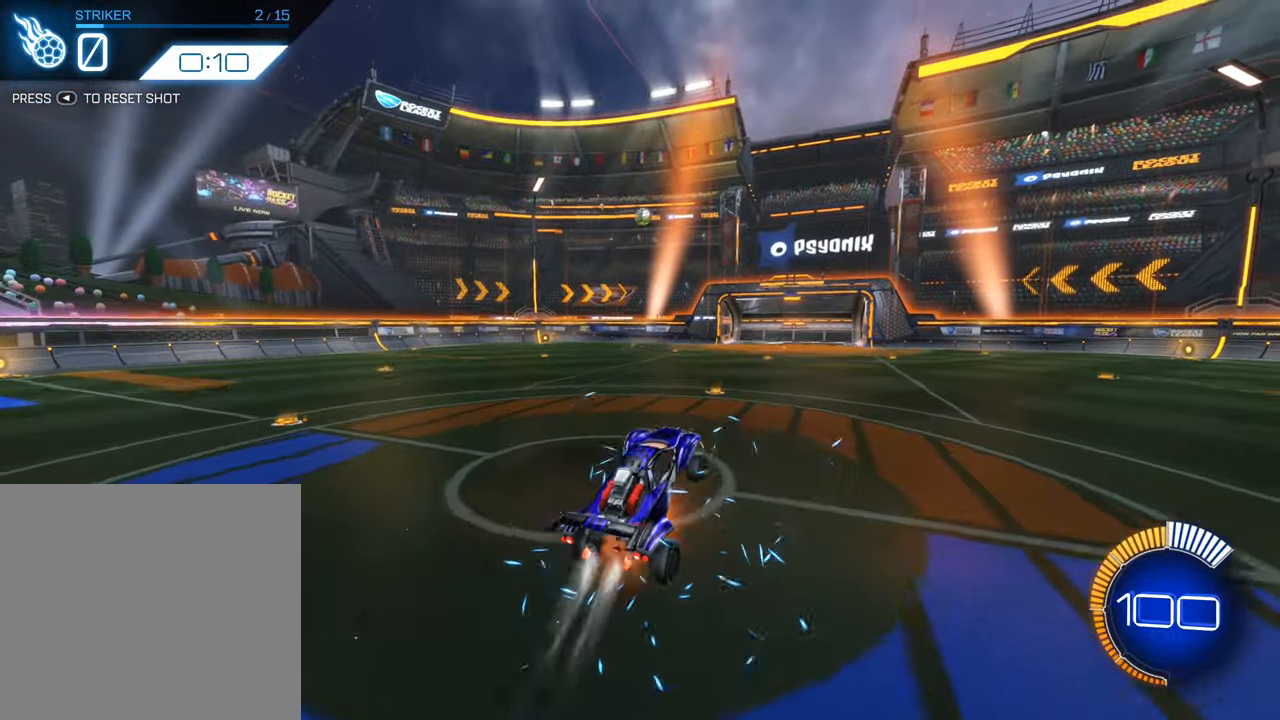
{"buttons": ["B", "R2"], "left_stick": "up-right", "events": [[83, "left_stick", "down-right"], [133, "L1", "down"], [150, "left_stick", "right"], [183, "A", "up"], [250, "L1", "up"], [266, "left_stick", "center"], [500, "left_stick", "up-right"]]}
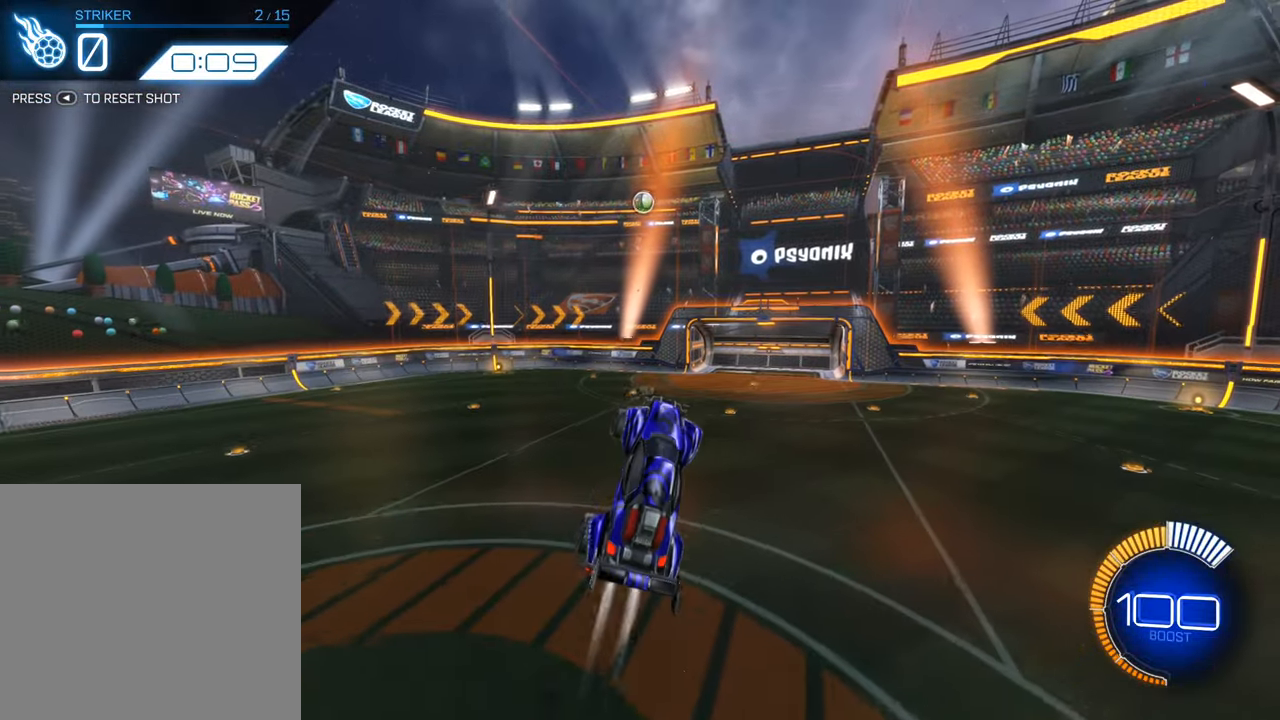
{"buttons": ["B", "R2"], "left_stick": "right", "events": [[116, "left_stick", "center"], [416, "left_stick", "right"]]}
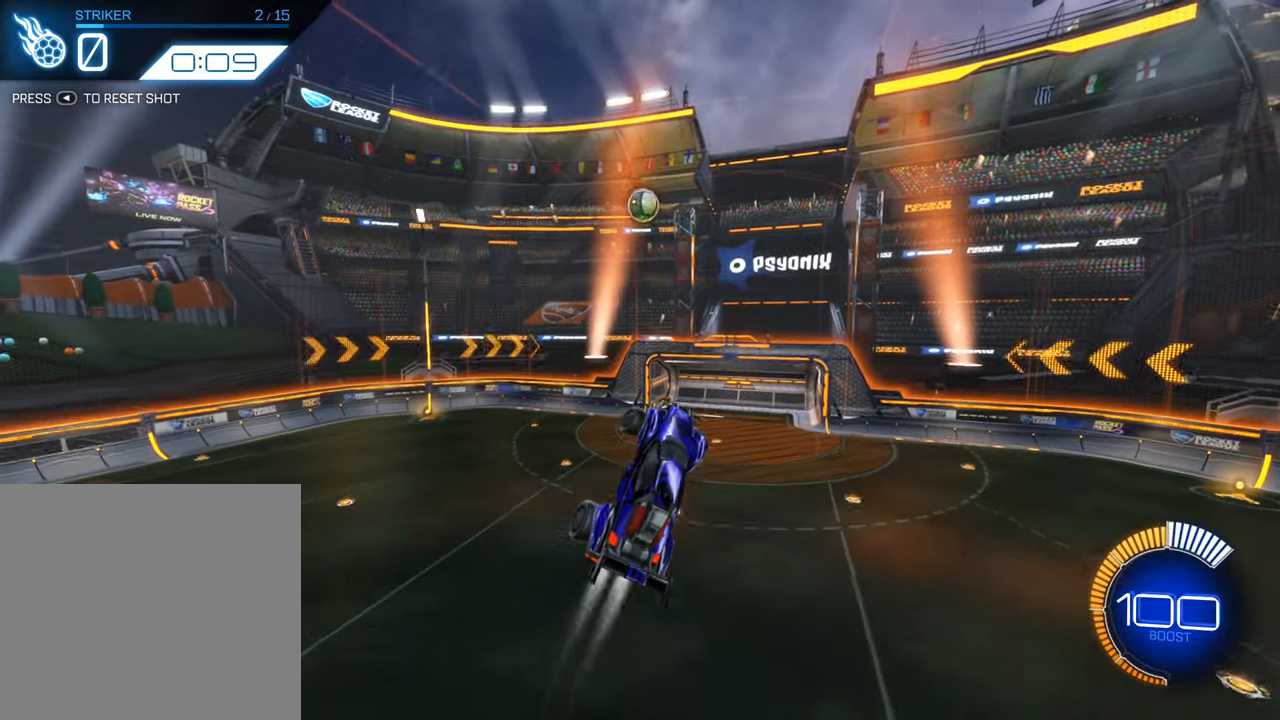
{"buttons": ["B", "R2"], "left_stick": "down", "events": [[50, "L1", "down"], [266, "L1", "up"], [266, "left_stick", "center"], [350, "B", "up"], [350, "left_stick", "down"], [466, "B", "down"]]}